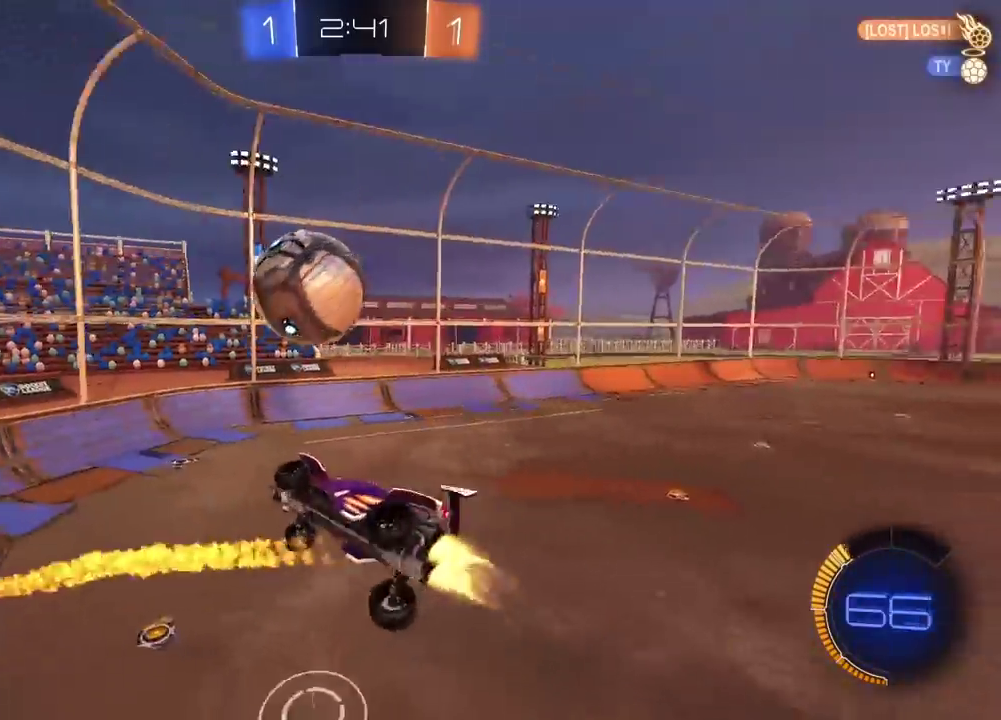
Gameplay with a controller (PlayStation layout); each line is a JSON object with the inputs held at the frame after it. "events" lists button and stick changes between this image and that frame as [ms after this image, input, new state], when the widget could be followed in between.
{"buttons": ["L2", "R2"], "left_stick": "center", "right_stick": "center", "events": [[200, "left_stick", "down"], [267, "CROSS", "up"], [300, "CIRCLE", "up"], [383, "left_stick", "center"]]}
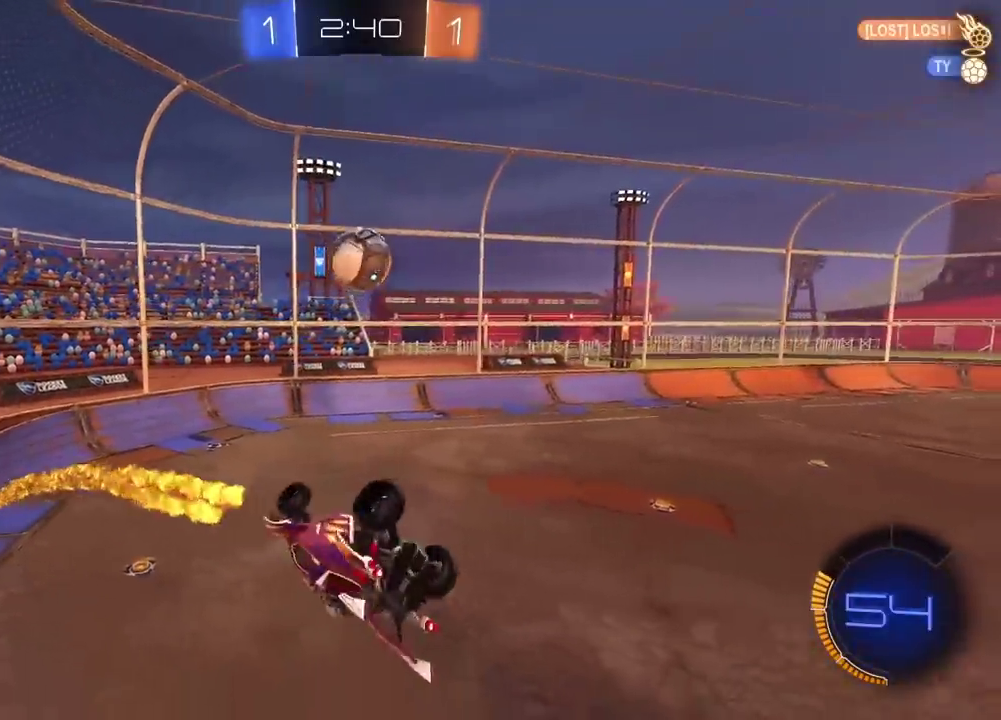
{"buttons": ["R2"], "left_stick": "center", "right_stick": "right", "events": [[150, "right_stick", "right"], [233, "L2", "up"]]}
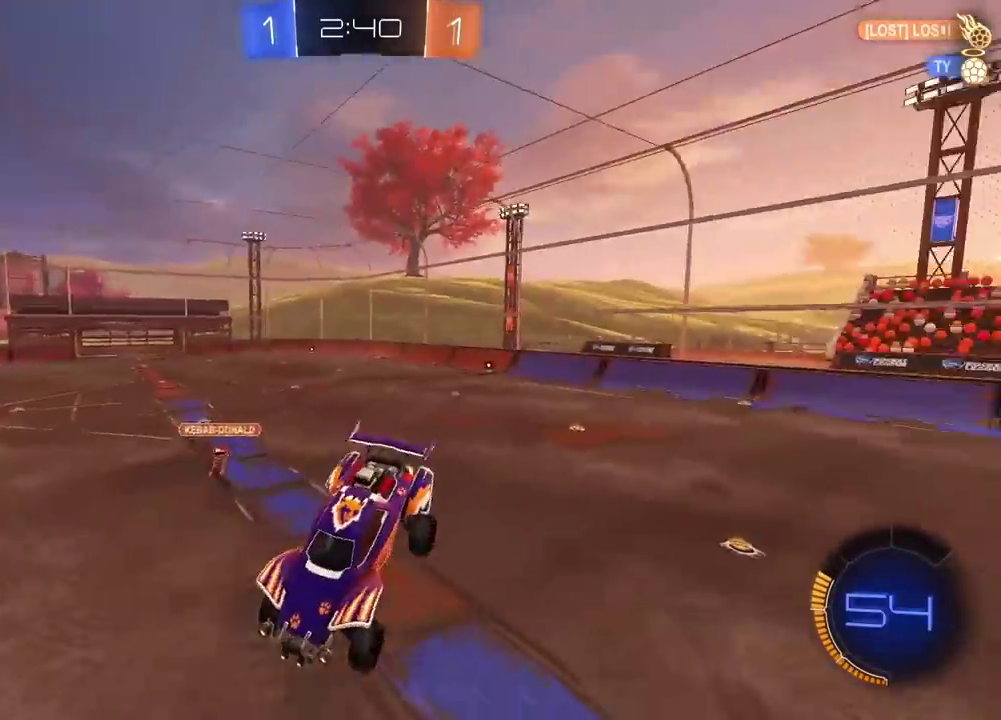
{"buttons": ["R2"], "left_stick": "right", "right_stick": "center", "events": [[50, "left_stick", "right"], [217, "right_stick", "center"]]}
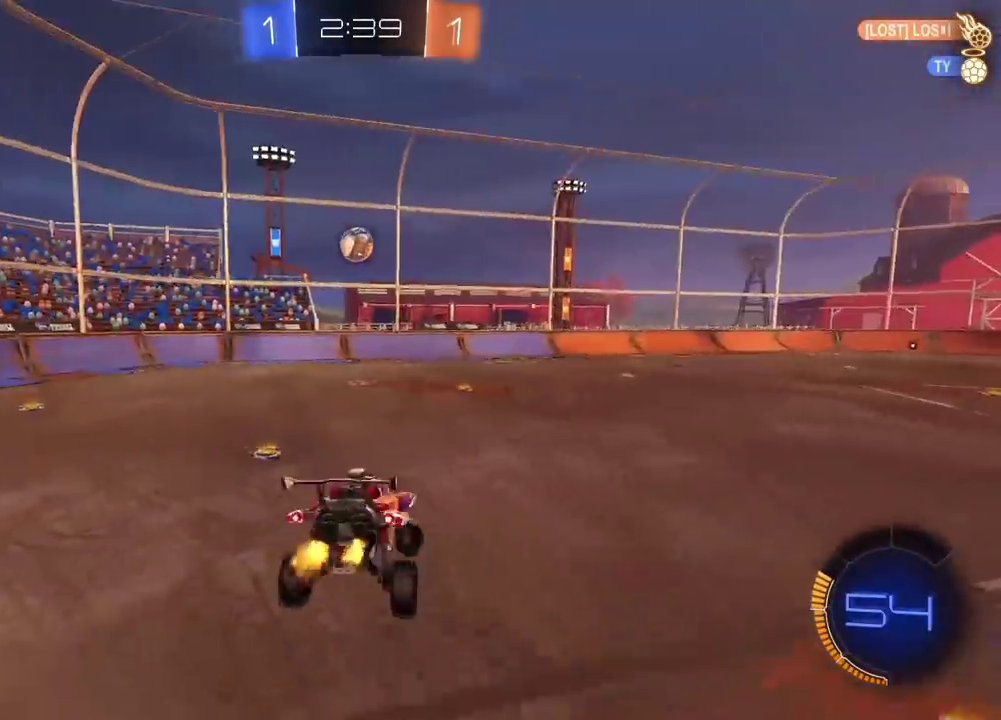
{"buttons": ["R2"], "left_stick": "left", "right_stick": "center", "events": [[200, "left_stick", "center"], [283, "left_stick", "left"], [367, "left_stick", "center"], [417, "left_stick", "down-left"], [467, "left_stick", "left"]]}
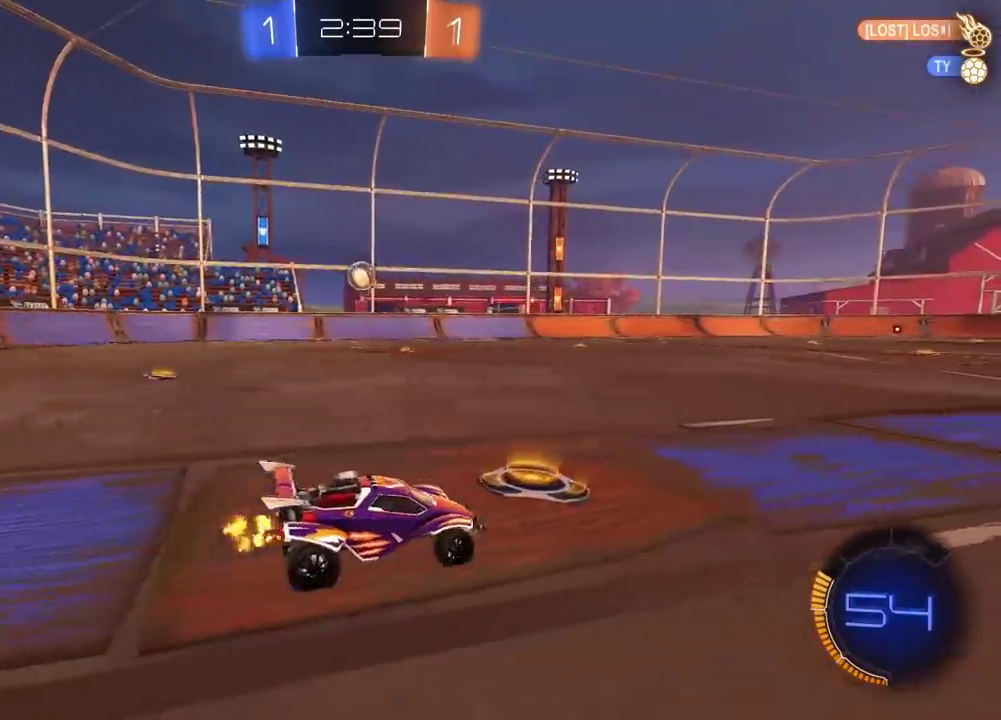
{"buttons": ["CIRCLE", "R2"], "left_stick": "left", "right_stick": "center", "events": [[33, "CIRCLE", "down"]]}
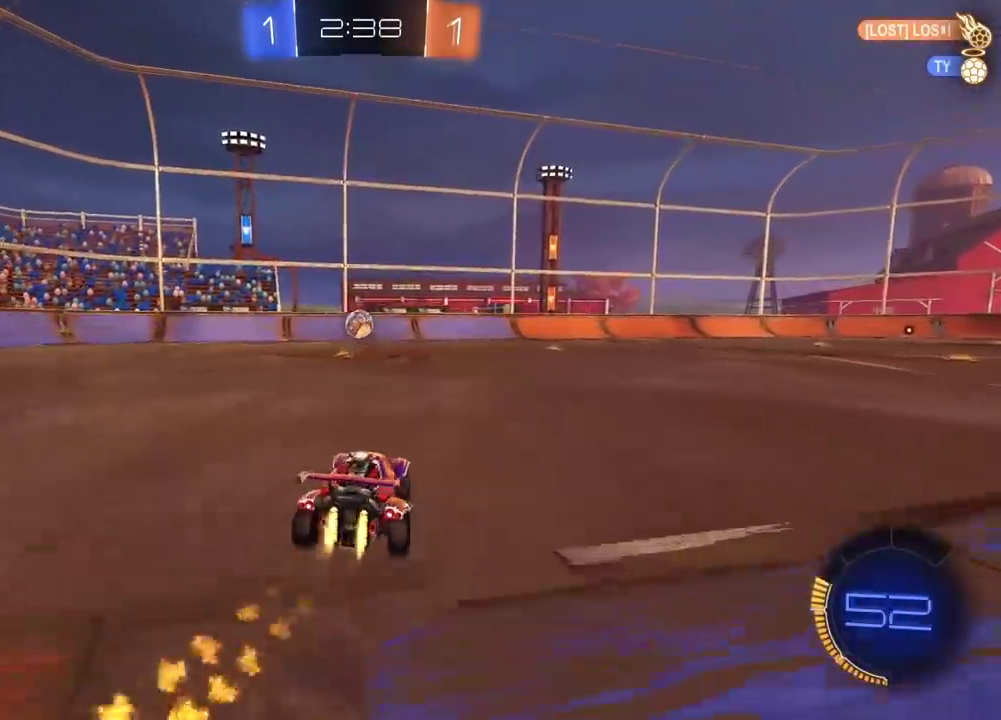
{"buttons": ["CIRCLE", "R2"], "left_stick": "center", "right_stick": "center", "events": [[117, "left_stick", "center"]]}
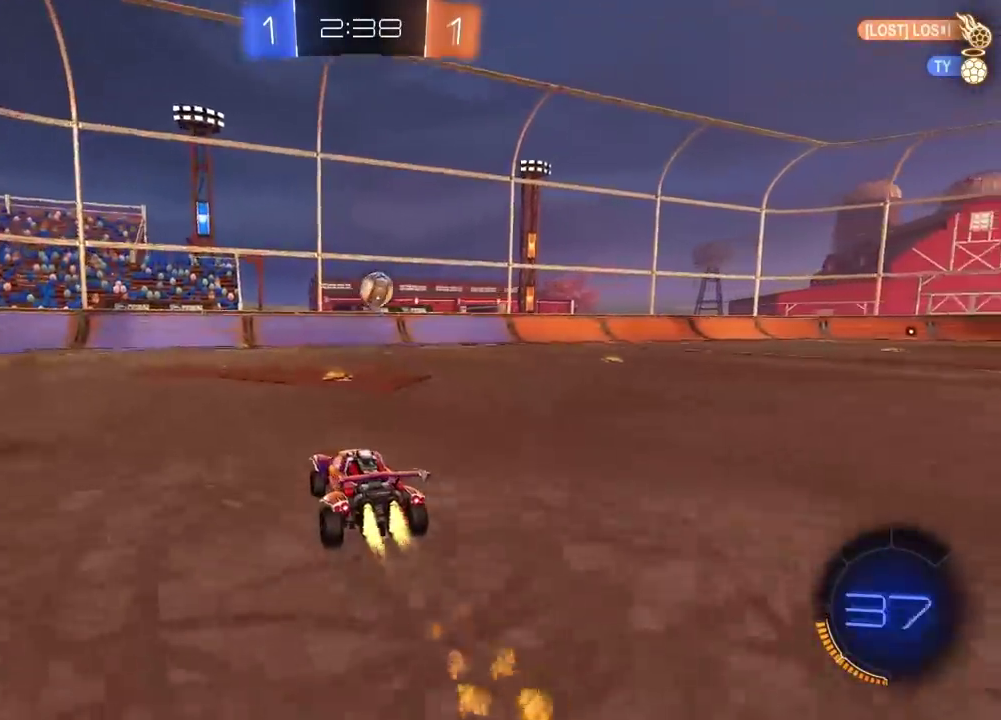
{"buttons": ["R2"], "left_stick": "center", "right_stick": "center", "events": [[17, "left_stick", "right"], [100, "CIRCLE", "up"], [183, "left_stick", "center"]]}
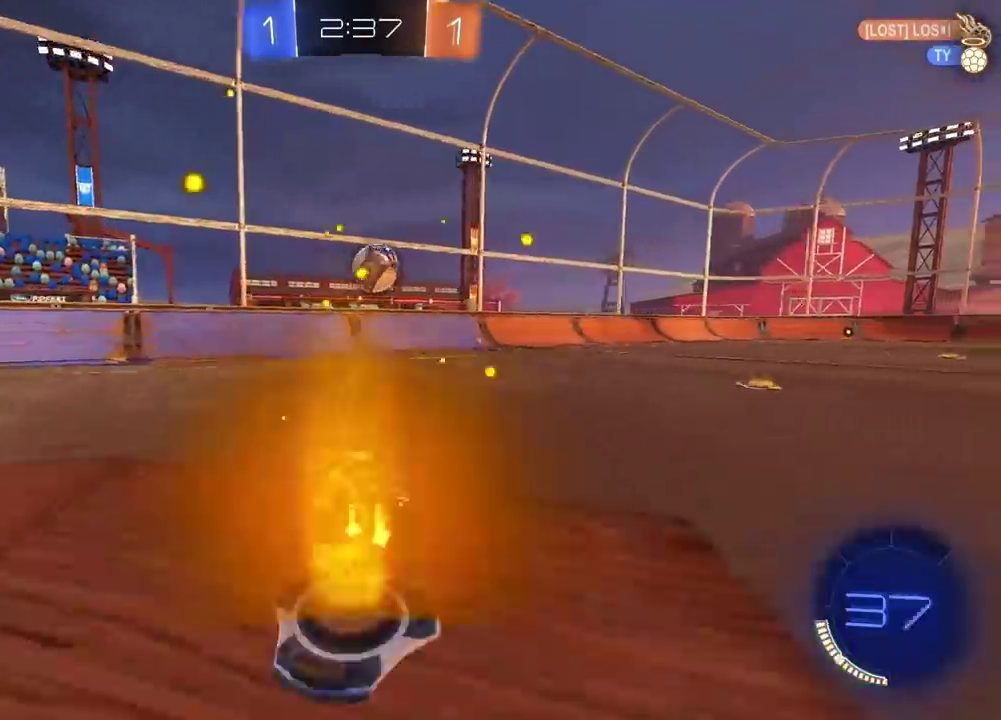
{"buttons": ["R2"], "left_stick": "right", "right_stick": "center", "events": [[367, "CIRCLE", "down"], [433, "CIRCLE", "up"], [433, "left_stick", "right"]]}
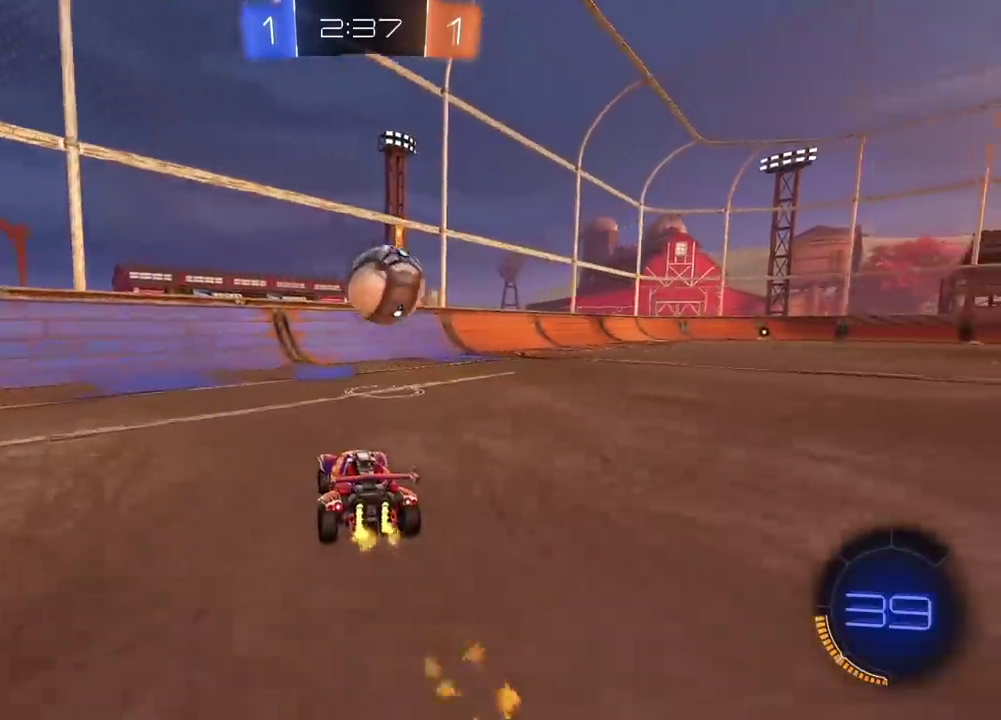
{"buttons": ["TRIANGLE", "R2"], "left_stick": "center", "right_stick": "center", "events": [[83, "left_stick", "center"], [200, "left_stick", "right"], [450, "left_stick", "center"], [500, "TRIANGLE", "down"]]}
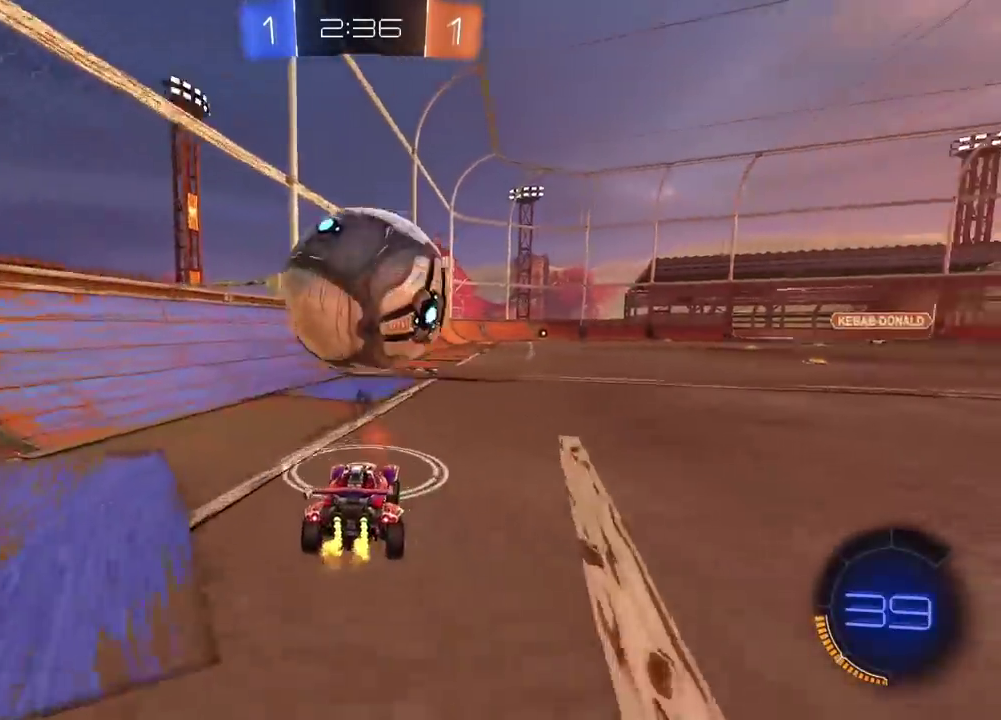
{"buttons": ["R2"], "left_stick": "center", "right_stick": "center", "events": [[100, "TRIANGLE", "up"], [183, "left_stick", "right"], [233, "CIRCLE", "down"], [317, "CIRCLE", "up"], [383, "left_stick", "center"]]}
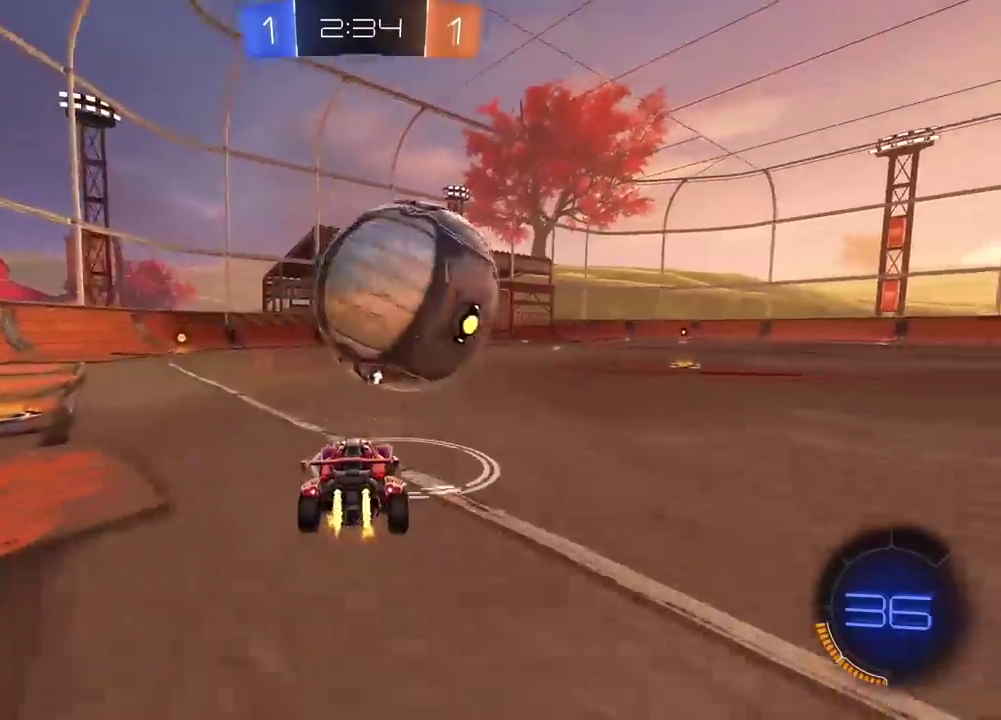
{"buttons": ["R2"], "left_stick": "left", "right_stick": "center", "events": [[17, "CIRCLE", "down"], [383, "left_stick", "left"], [400, "CIRCLE", "up"]]}
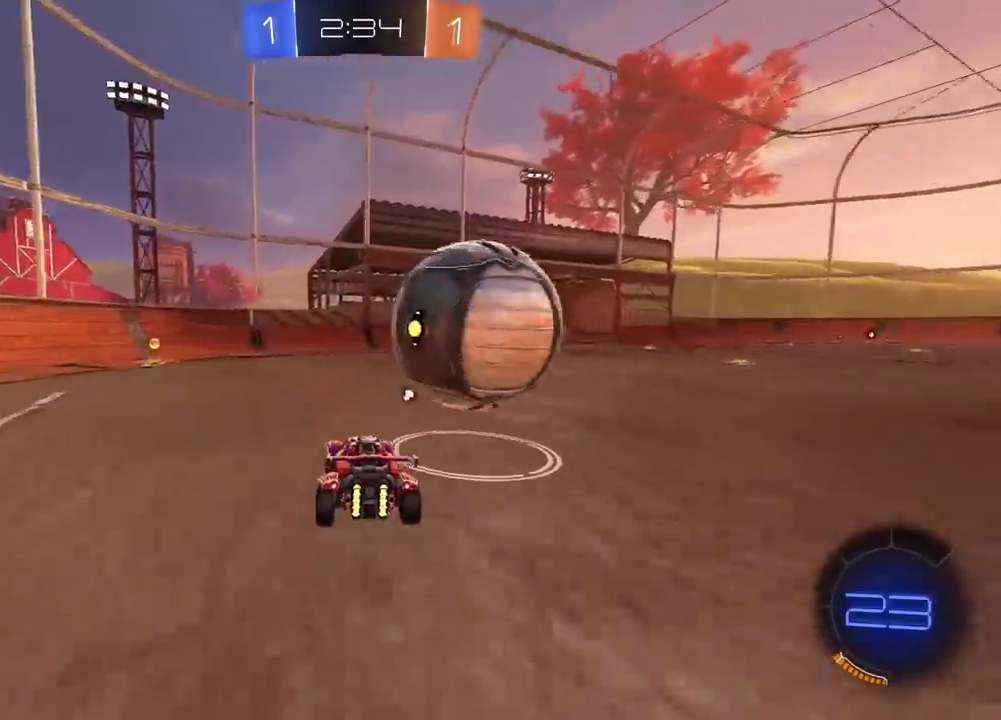
{"buttons": ["R2"], "left_stick": "right", "right_stick": "center", "events": [[33, "left_stick", "right"], [117, "CIRCLE", "down"], [450, "CIRCLE", "up"]]}